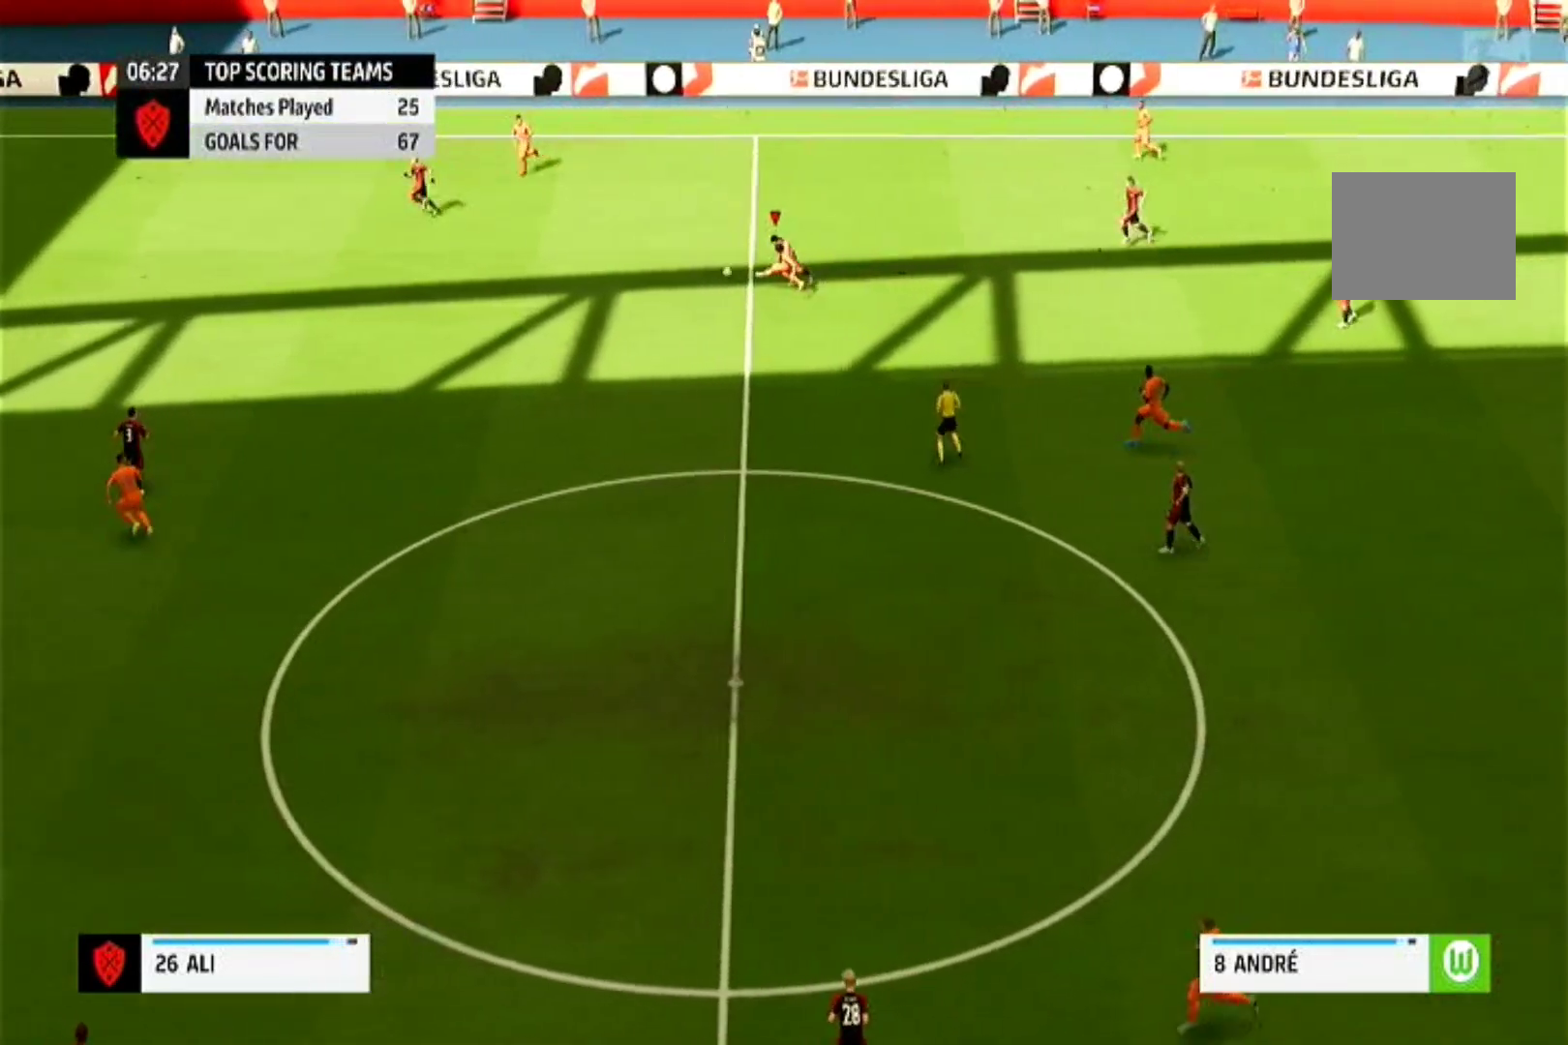
Gameplay with a controller (PlayStation layout); each line is a JSON object with the inputs held at the frame after it. "events" lists button and stick changes between this image and that frame as [ms after this image, input, new state], when the widget could be followed in between. Not read: L3 R2 R3.
{"buttons": ["CROSS", "R1"], "left_stick": "center", "right_stick": "center", "events": []}
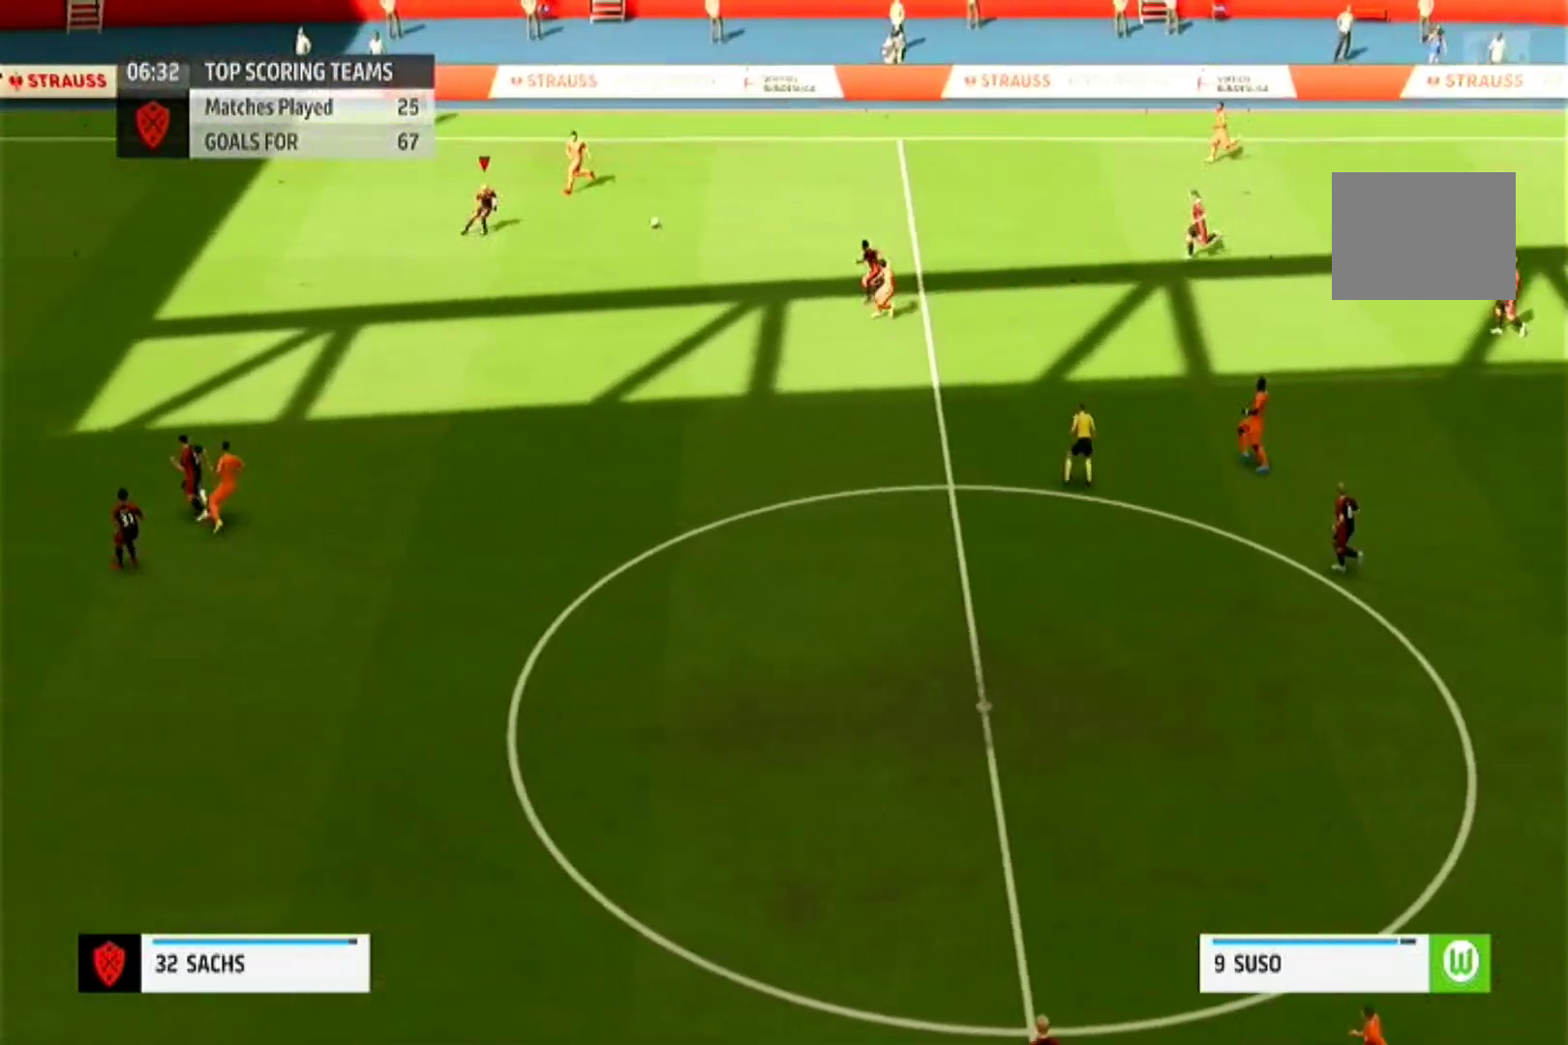
{"buttons": ["CROSS", "R1"], "left_stick": "center", "right_stick": "center"}
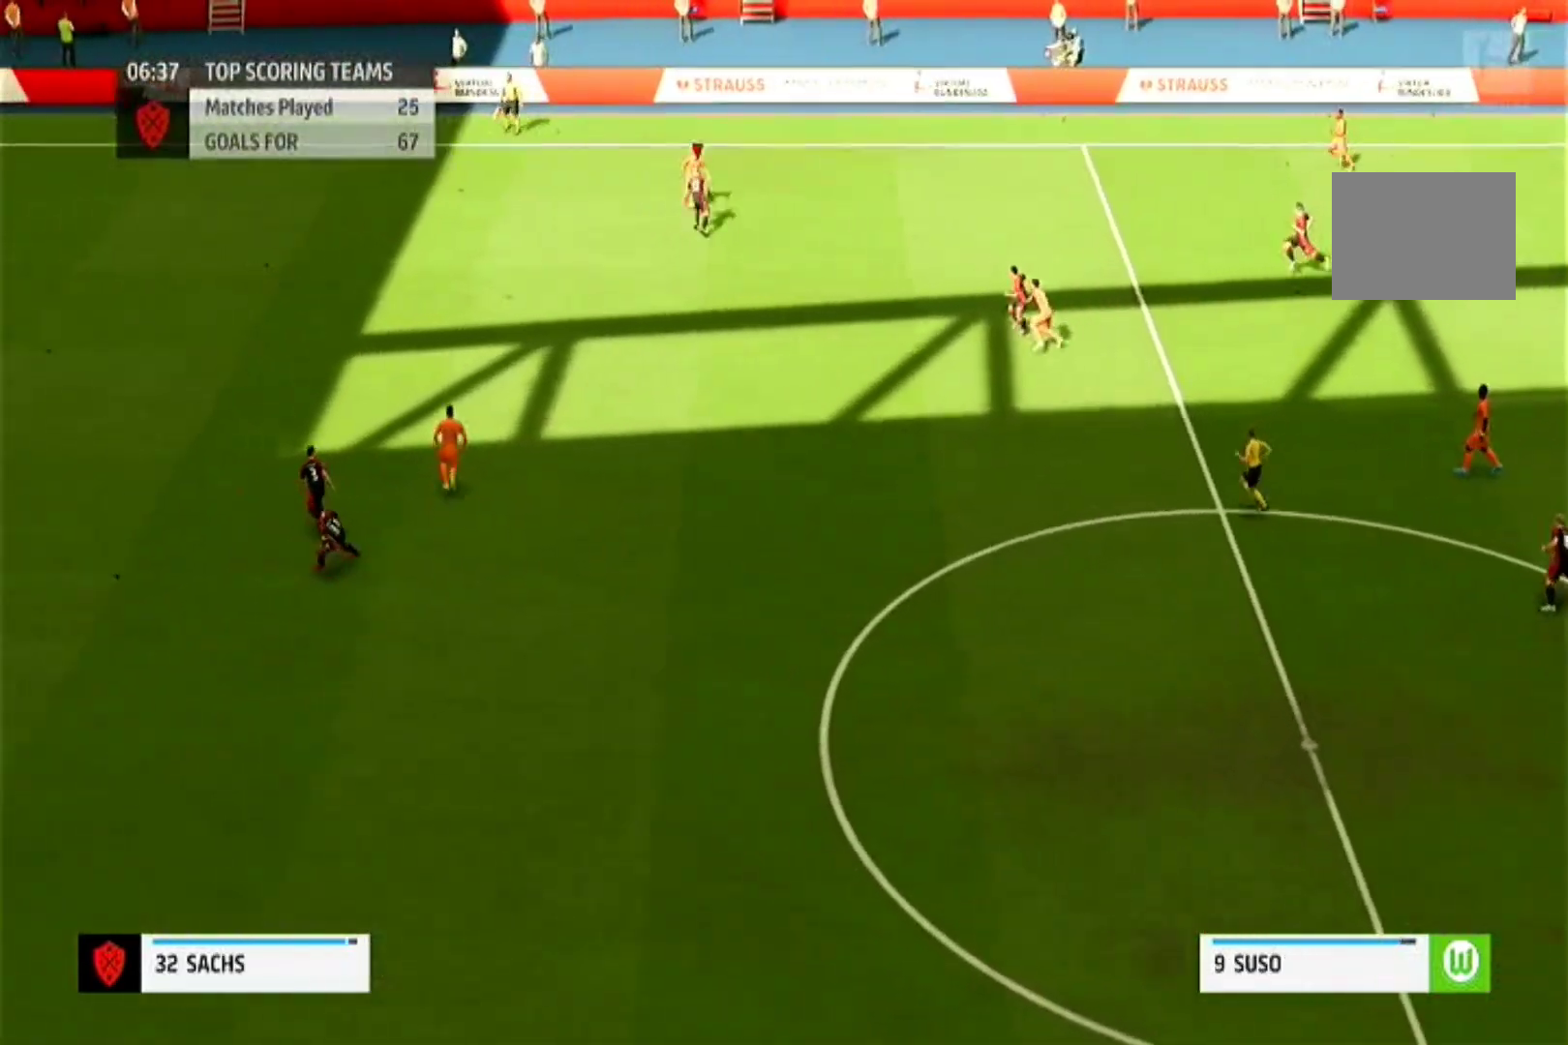
{"buttons": ["CROSS"], "left_stick": "left", "right_stick": "center", "events": [[100, "left_stick", "left"], [200, "R1", "up"]]}
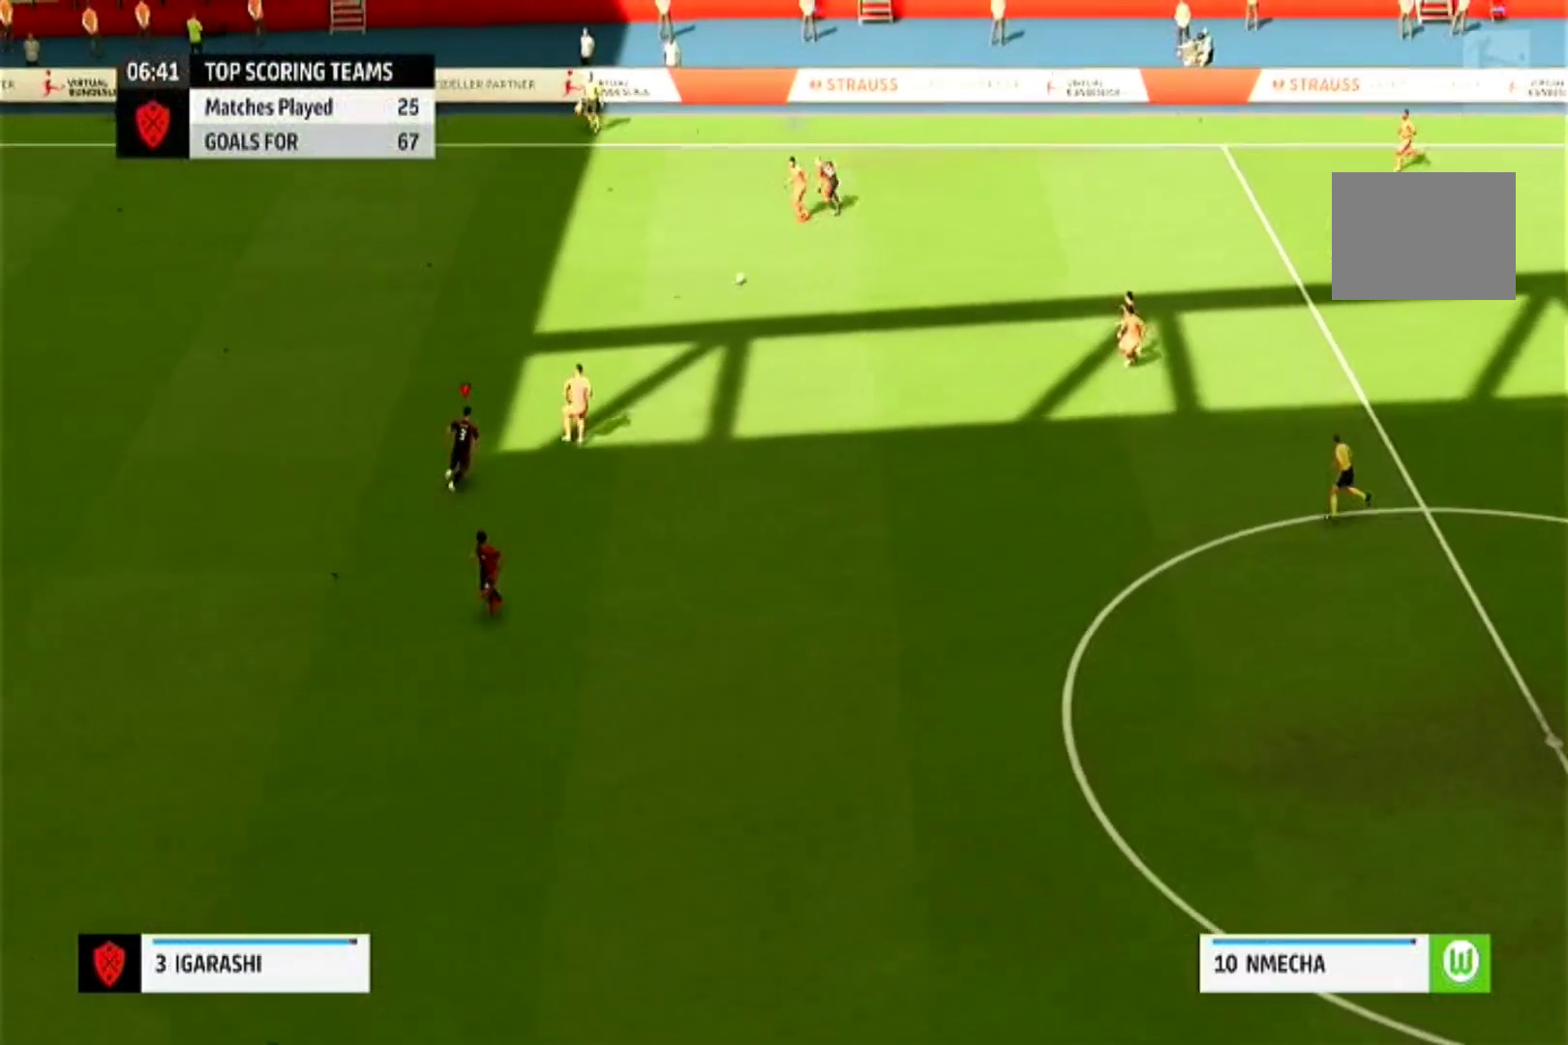
{"buttons": ["CROSS"], "left_stick": "left", "right_stick": "center", "events": []}